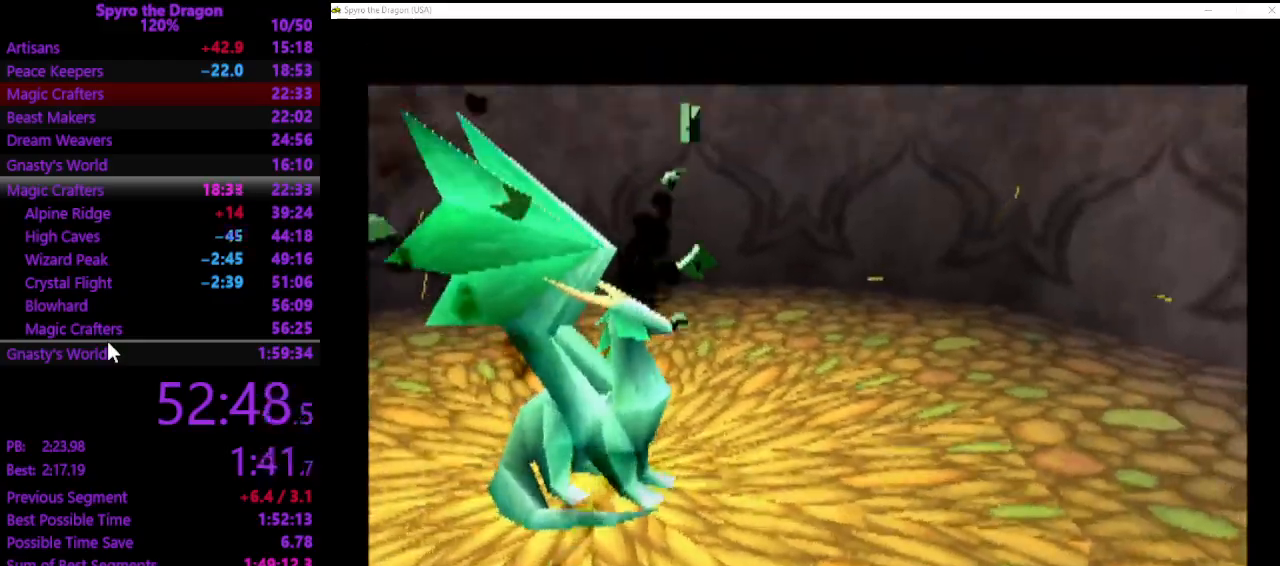
Gameplay with a controller (PlayStation layout); each line is a JSON object with the inputs held at the frame after it. "events" lists button and stick changes between this image and that frame as [ms after this image, input, new state], when the widget could be followed in between. Not read: right_stick.
{"buttons": [], "left_stick": "center", "events": [[133, "CROSS", "up"], [233, "CROSS", "down"], [333, "CROSS", "up"], [400, "CROSS", "down"], [467, "CROSS", "up"]]}
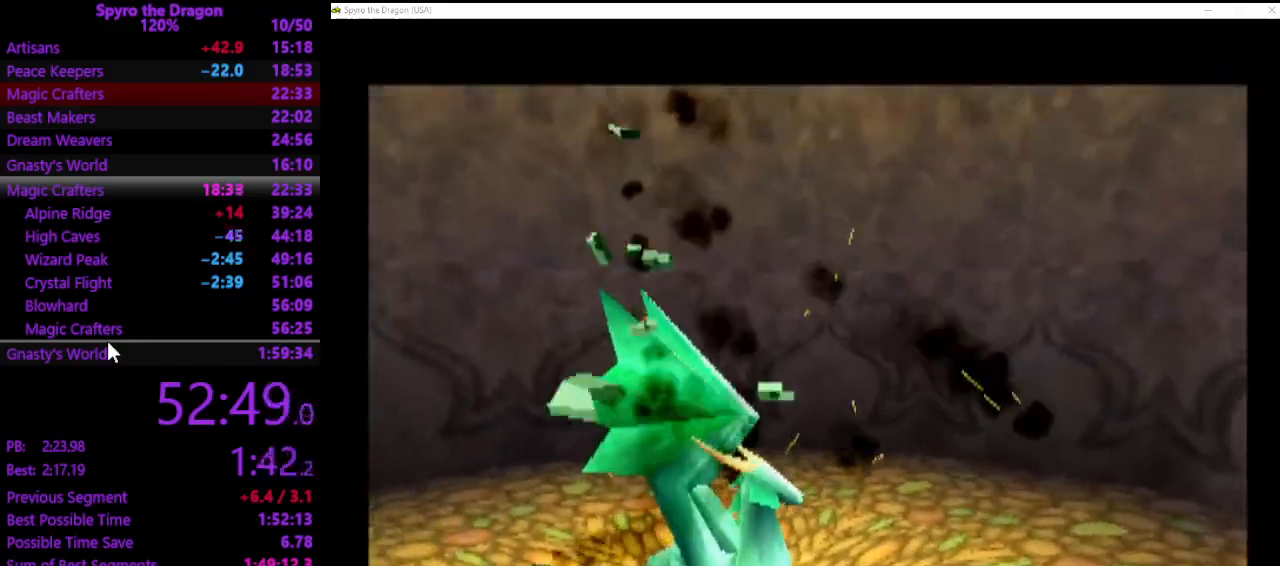
{"buttons": [], "left_stick": "center", "events": [[67, "CROSS", "down"], [133, "CROSS", "up"], [200, "CROSS", "down"], [300, "CROSS", "up"], [367, "CROSS", "down"], [433, "CROSS", "up"]]}
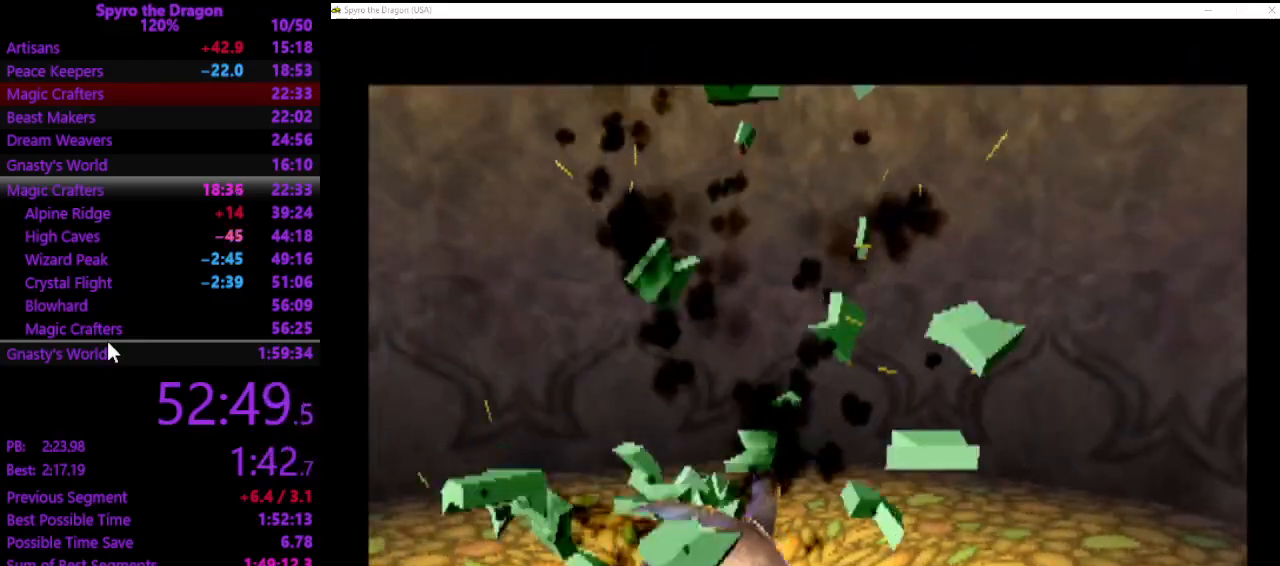
{"buttons": [], "left_stick": "center", "events": [[33, "CROSS", "down"], [100, "CROSS", "up"], [167, "CROSS", "down"], [267, "CROSS", "up"], [333, "CROSS", "down"], [433, "CROSS", "up"]]}
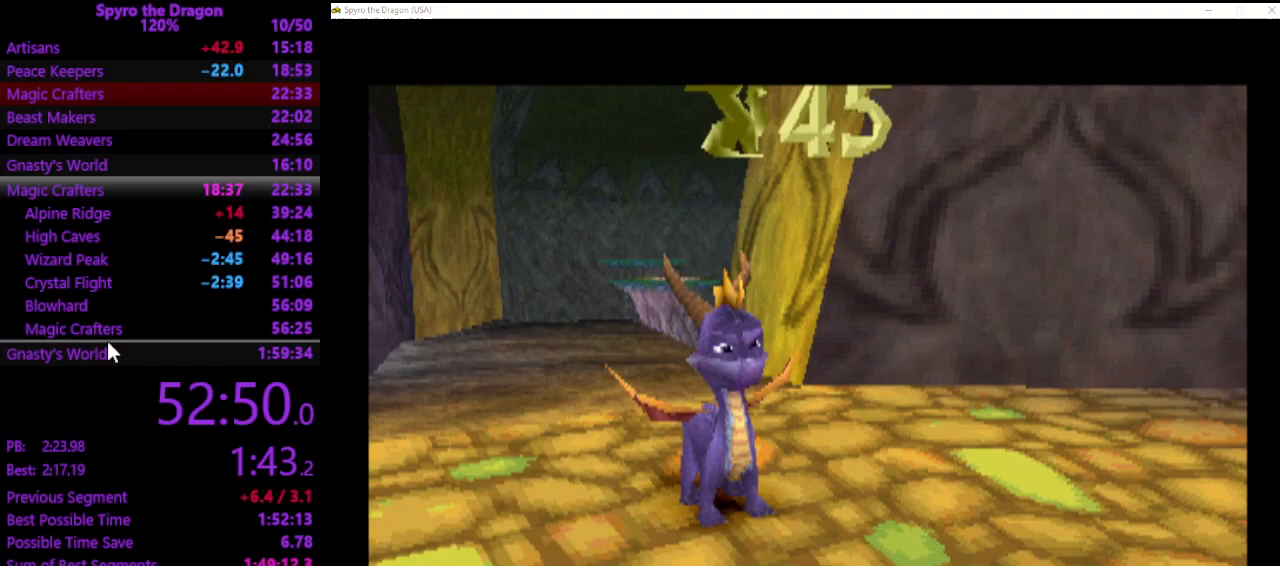
{"buttons": [], "left_stick": "center", "events": [[33, "CROSS", "down"], [133, "CROSS", "up"]]}
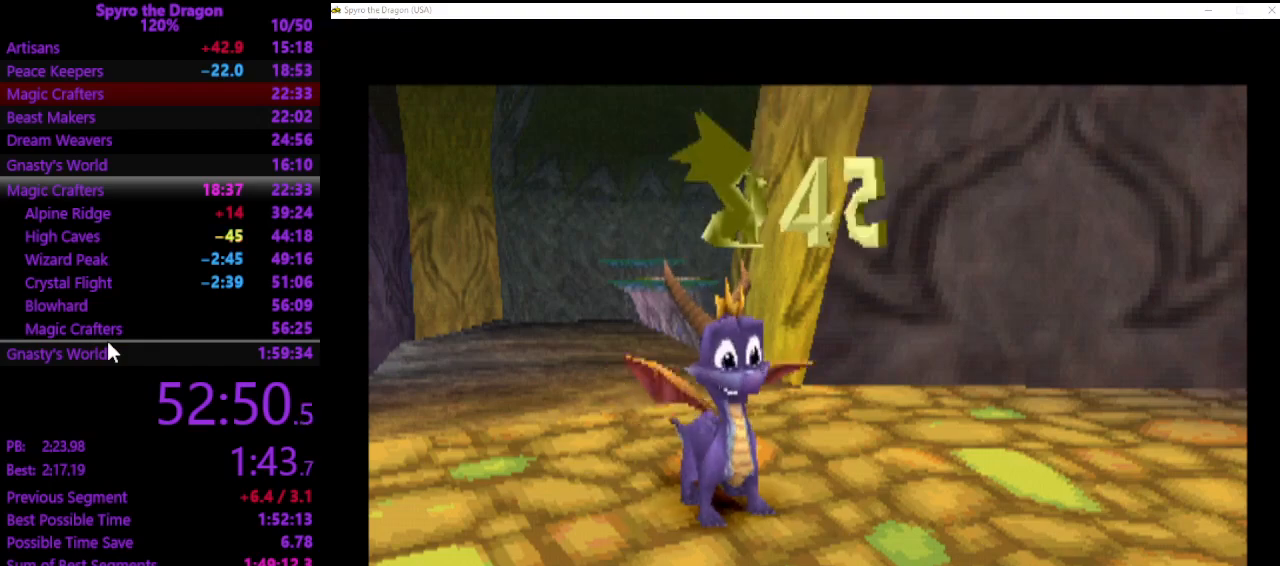
{"buttons": [], "left_stick": "center", "events": []}
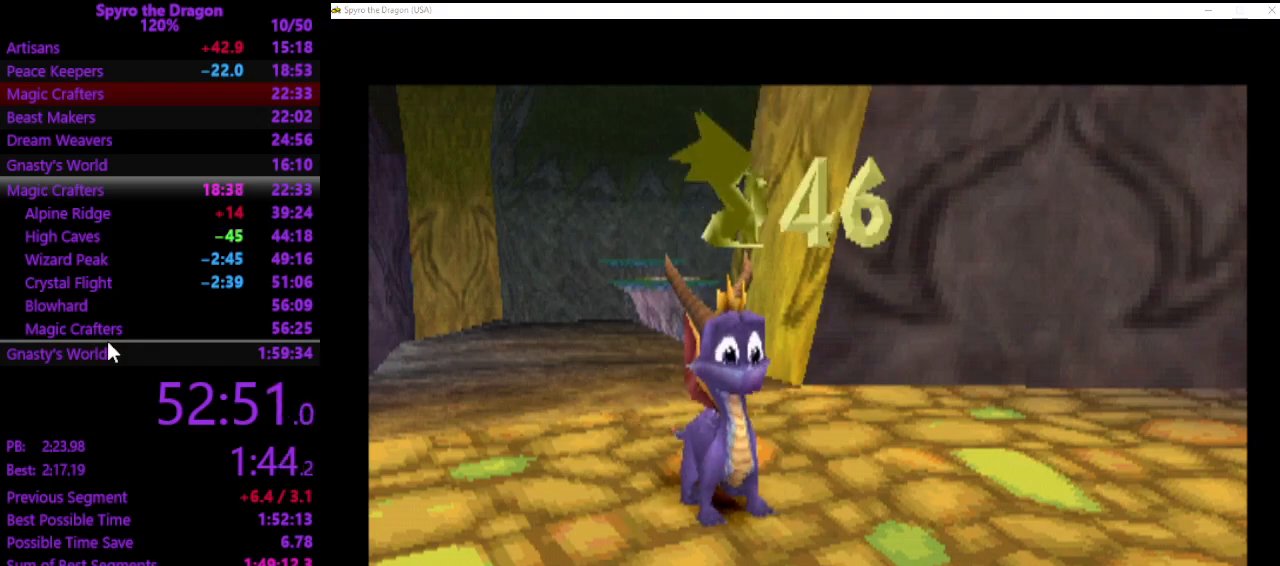
{"buttons": [], "left_stick": "center", "events": []}
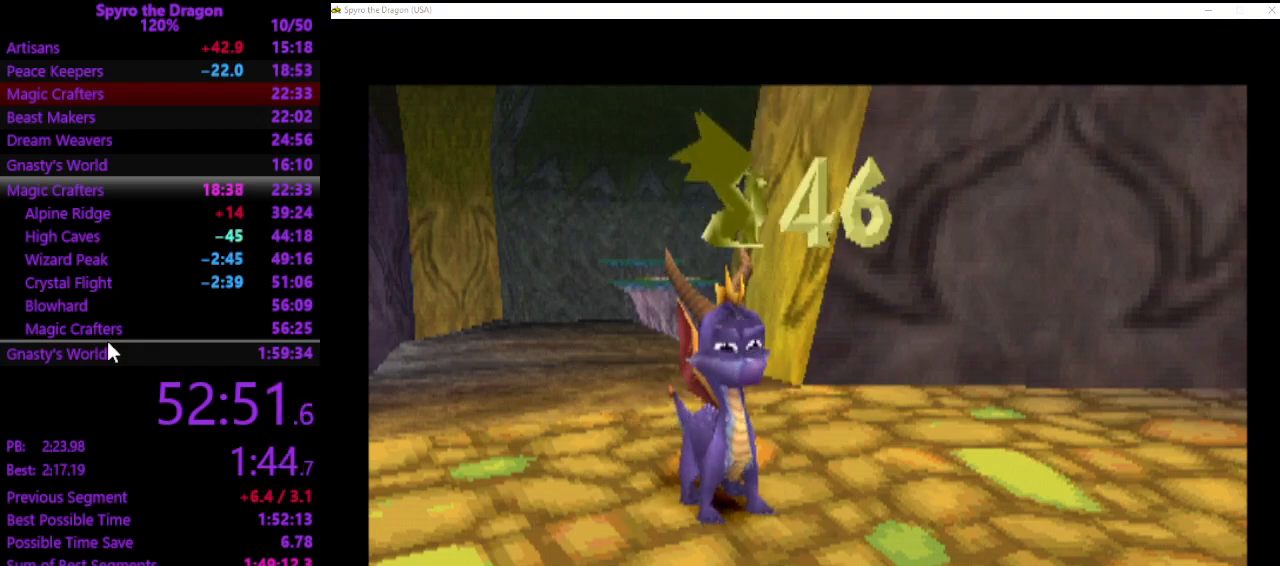
{"buttons": [], "left_stick": "center", "events": []}
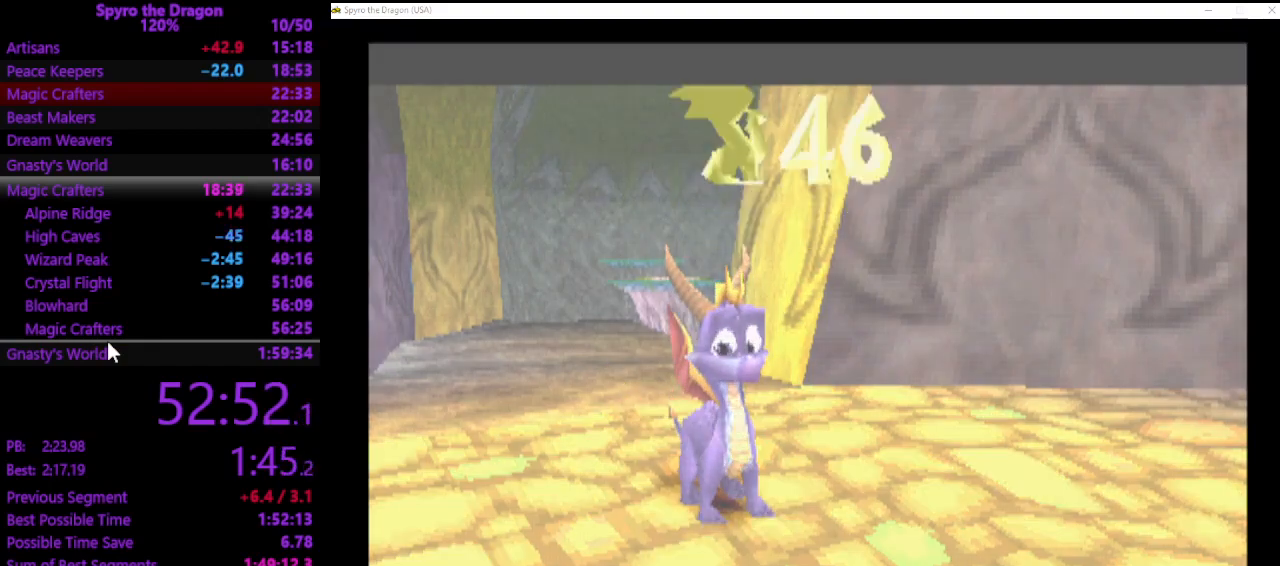
{"buttons": [], "left_stick": "center", "events": []}
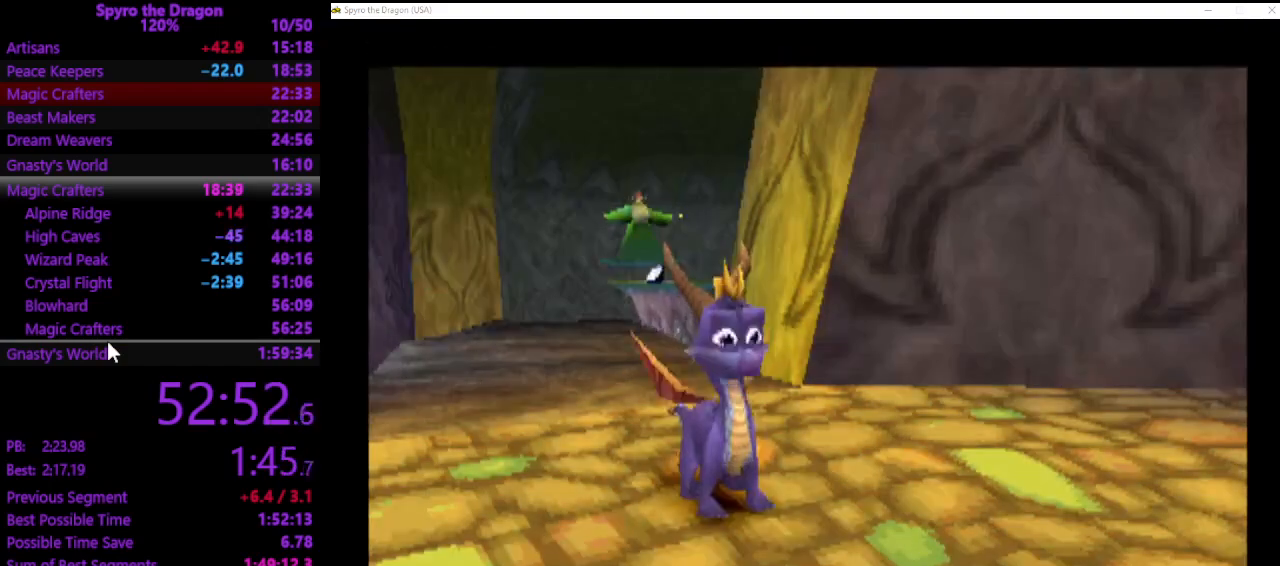
{"buttons": [], "left_stick": "up-left", "events": [[500, "left_stick", "up-left"]]}
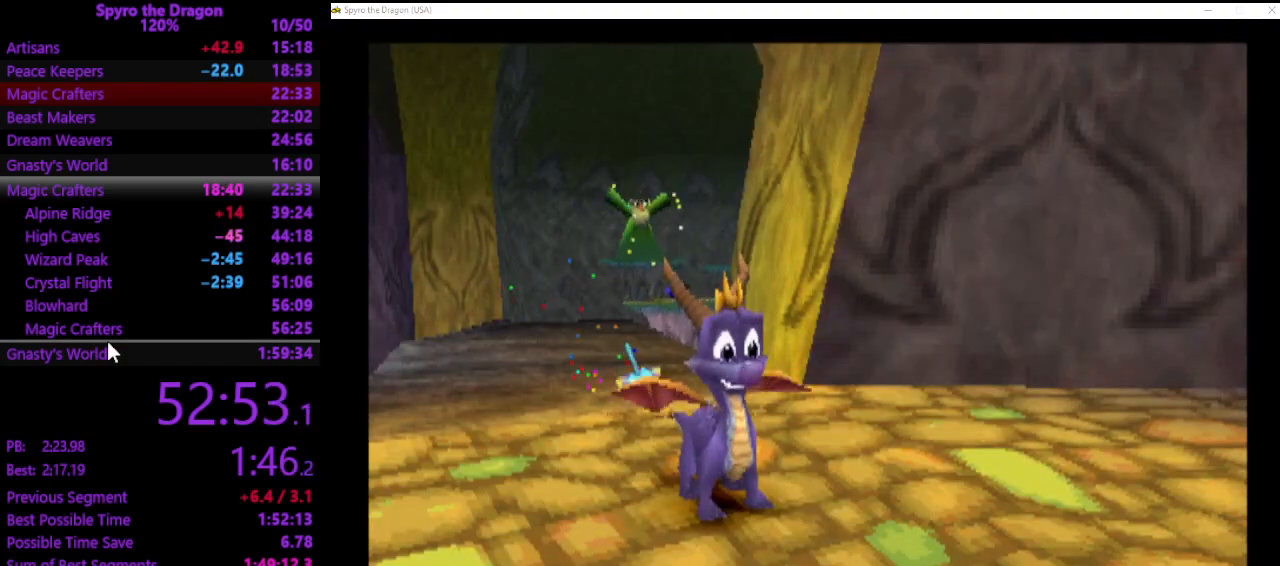
{"buttons": [], "left_stick": "up-left", "events": []}
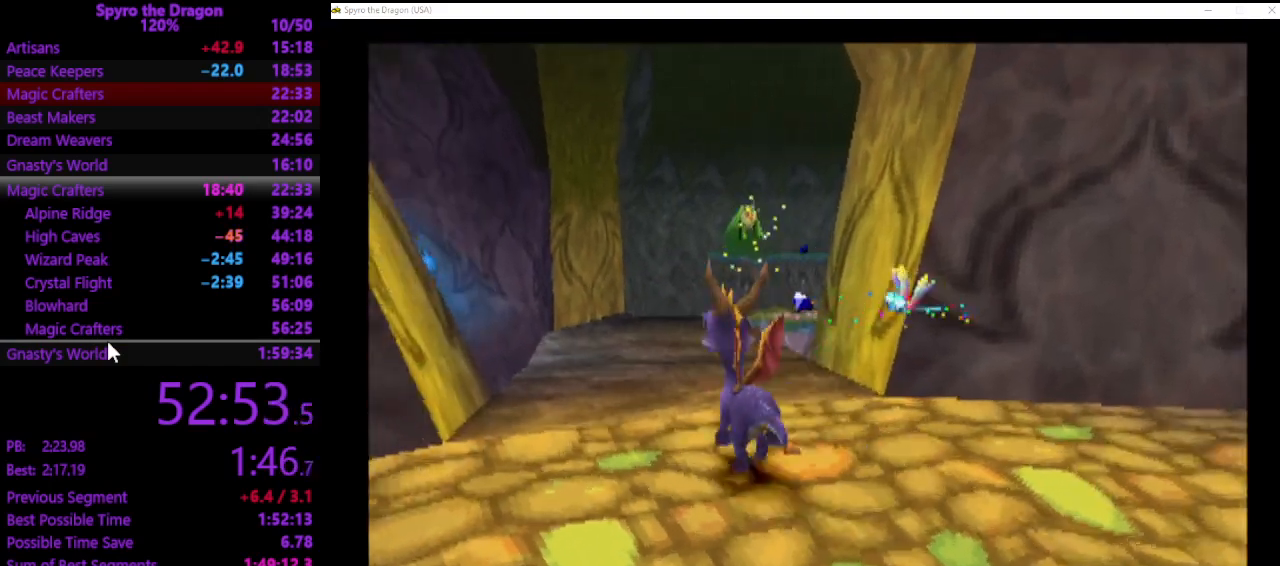
{"buttons": [], "left_stick": "up", "events": [[133, "SQUARE", "down"], [133, "left_stick", "up"], [433, "SQUARE", "up"]]}
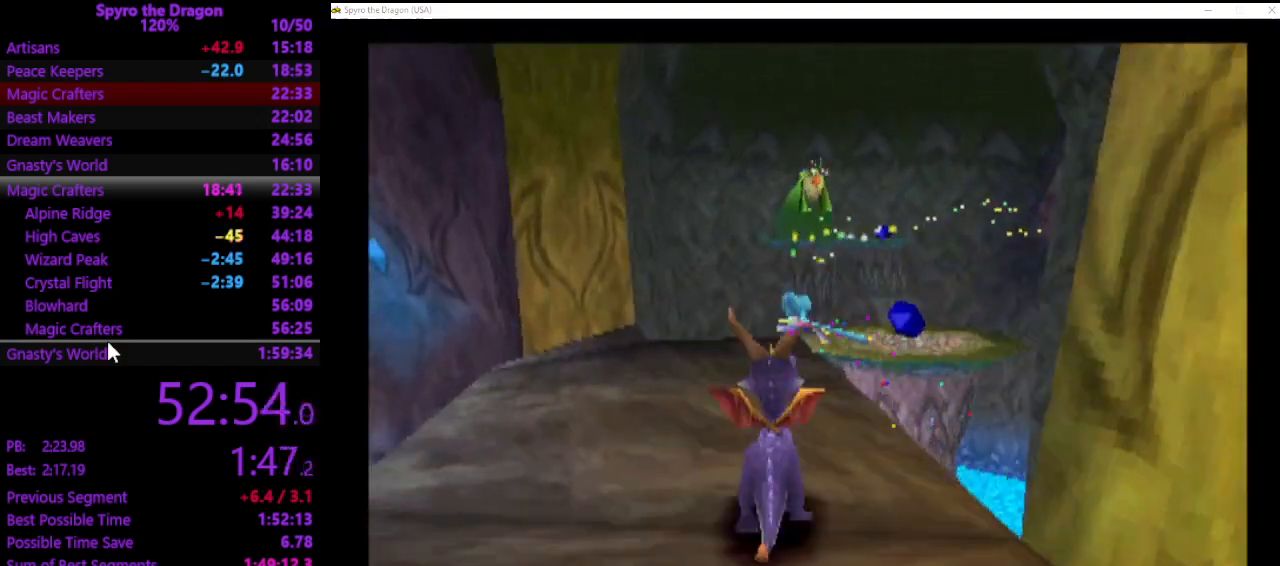
{"buttons": ["CROSS"], "left_stick": "up-right", "events": [[467, "CROSS", "down"], [500, "left_stick", "up-right"]]}
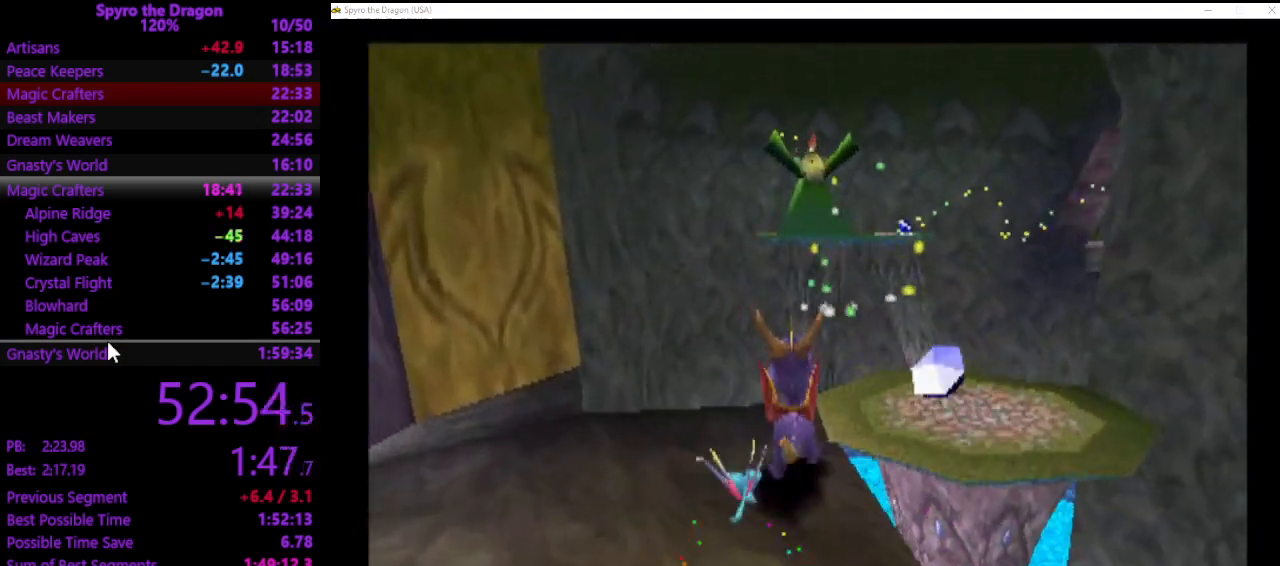
{"buttons": [], "left_stick": "center", "events": [[100, "CROSS", "up"], [433, "left_stick", "center"]]}
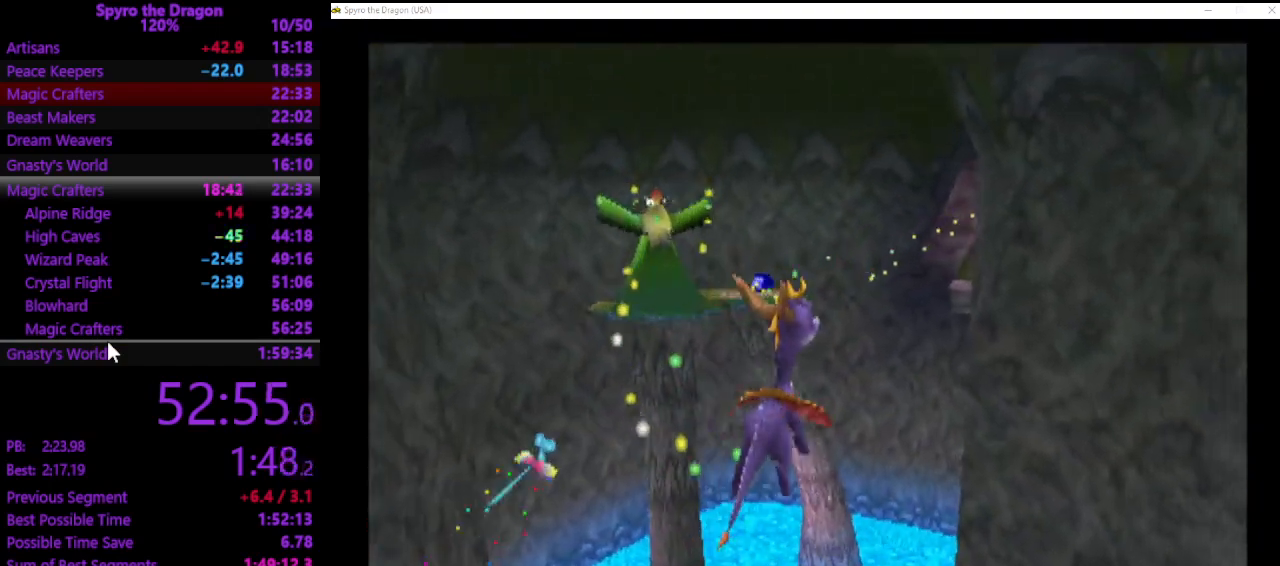
{"buttons": [], "left_stick": "center", "events": []}
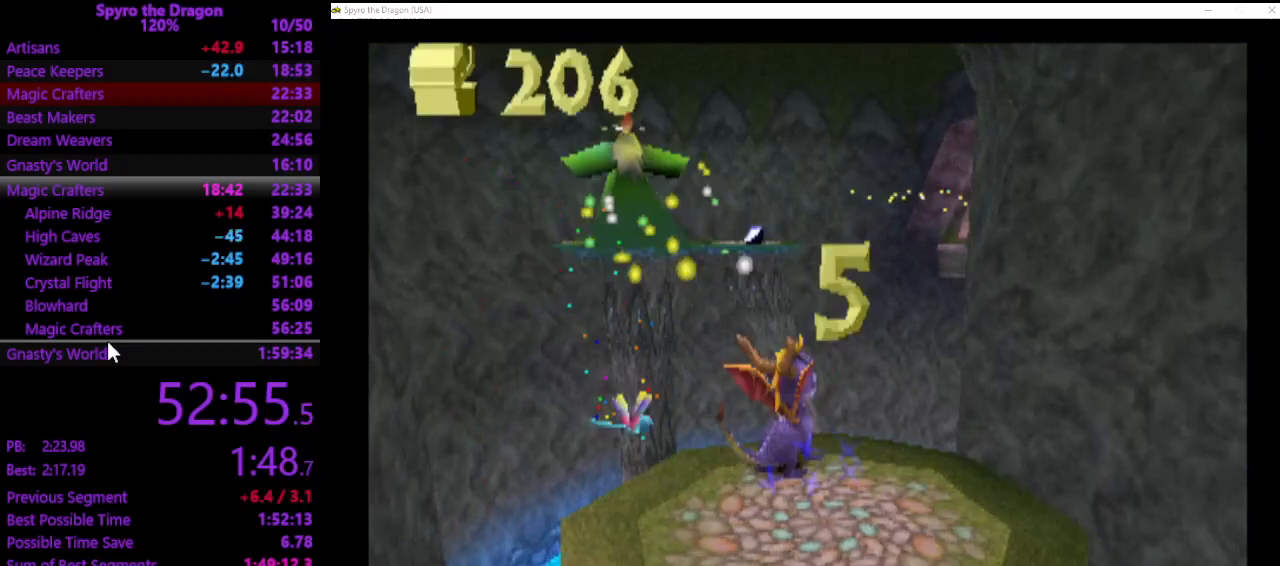
{"buttons": [], "left_stick": "center", "events": [[333, "left_stick", "left"], [400, "left_stick", "center"]]}
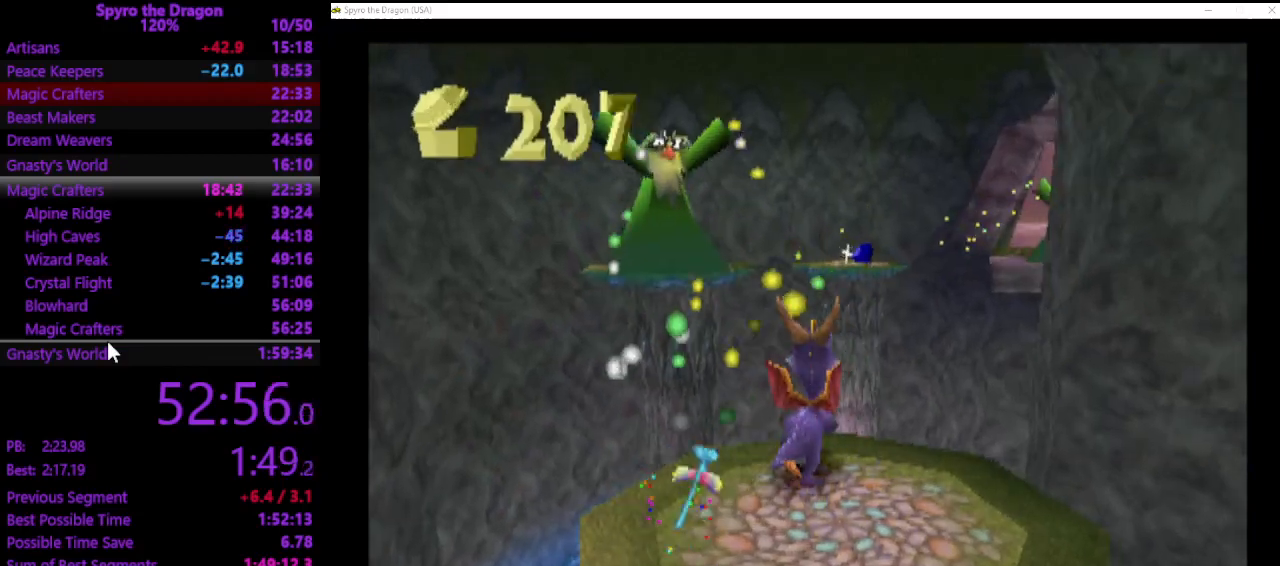
{"buttons": [], "left_stick": "center", "events": []}
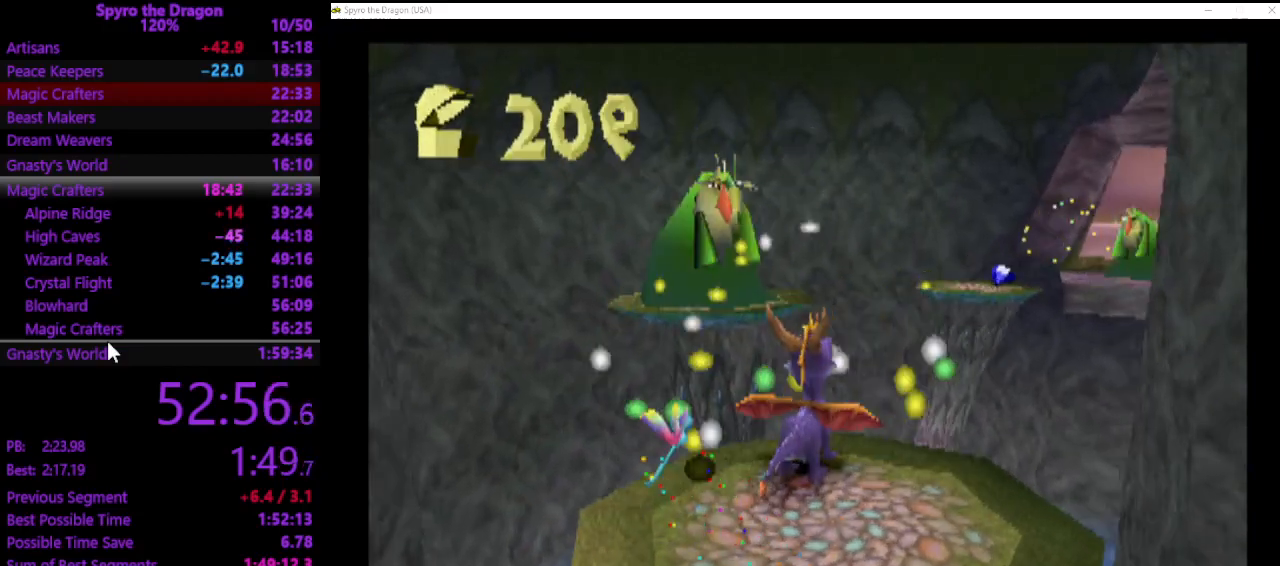
{"buttons": [], "left_stick": "center", "events": [[100, "CIRCLE", "down"], [267, "CIRCLE", "up"]]}
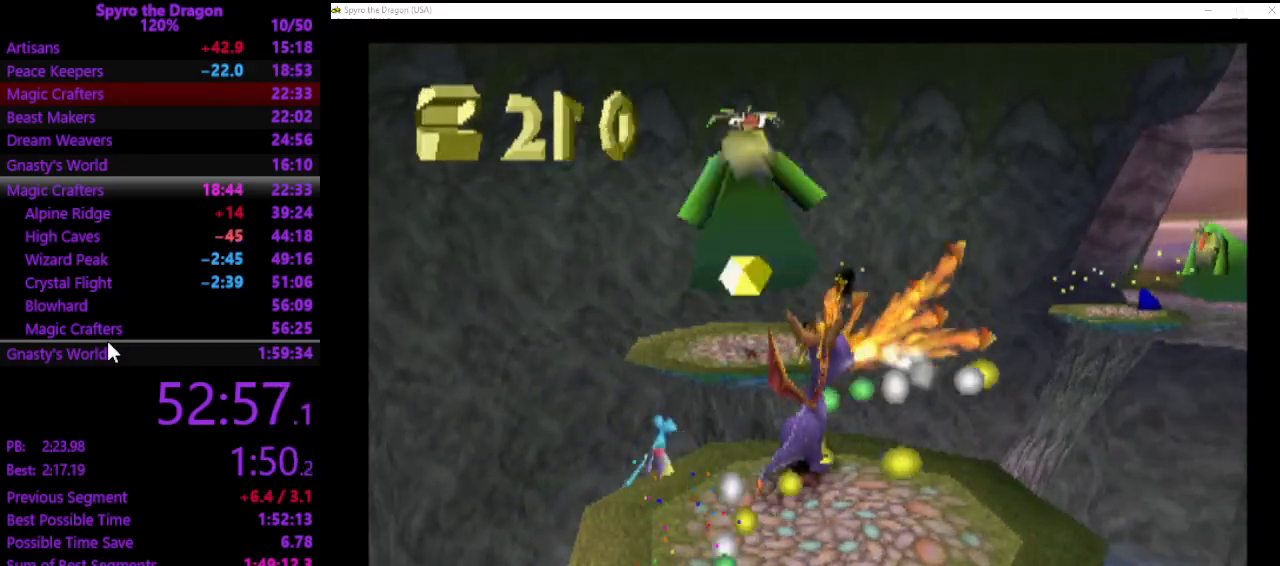
{"buttons": ["CROSS"], "left_stick": "up-right", "events": [[67, "left_stick", "up-right"], [200, "CROSS", "down"]]}
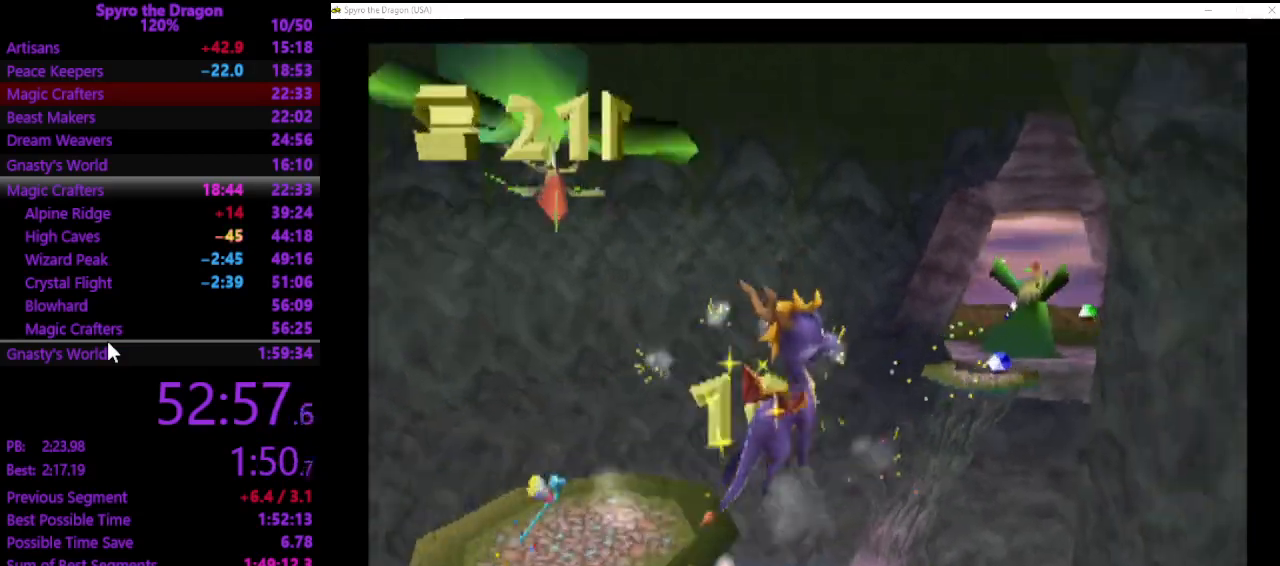
{"buttons": [], "left_stick": "up", "events": [[33, "CROSS", "up"], [100, "CROSS", "down"], [200, "CROSS", "up"], [333, "left_stick", "up"]]}
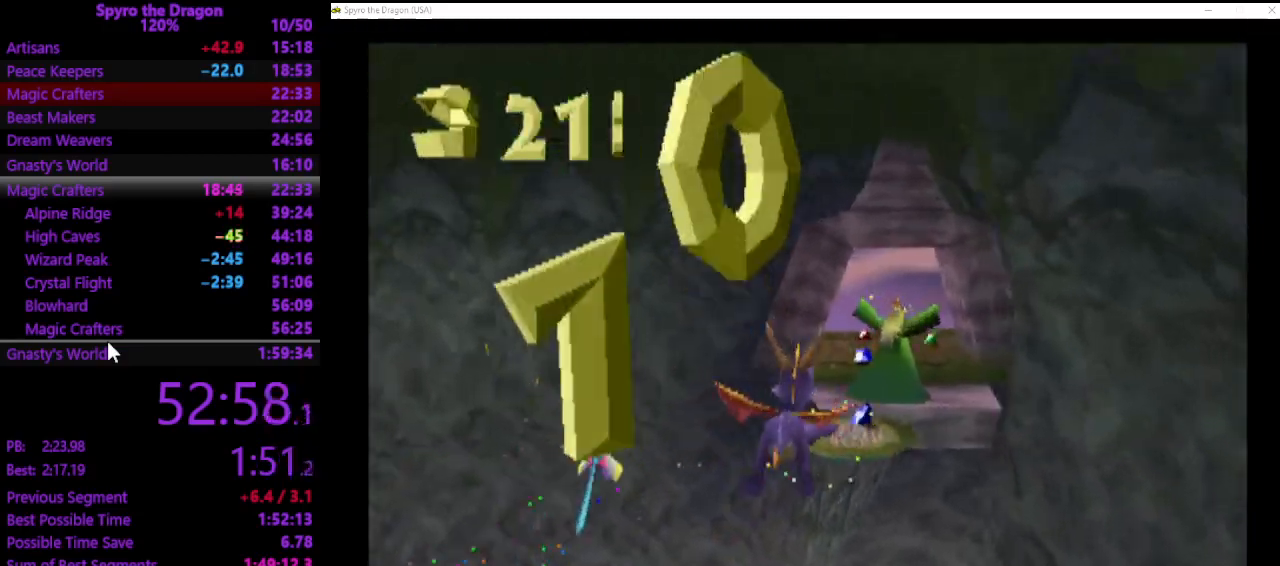
{"buttons": ["SQUARE"], "left_stick": "up", "events": [[33, "CIRCLE", "down"], [133, "CIRCLE", "up"], [233, "SQUARE", "down"]]}
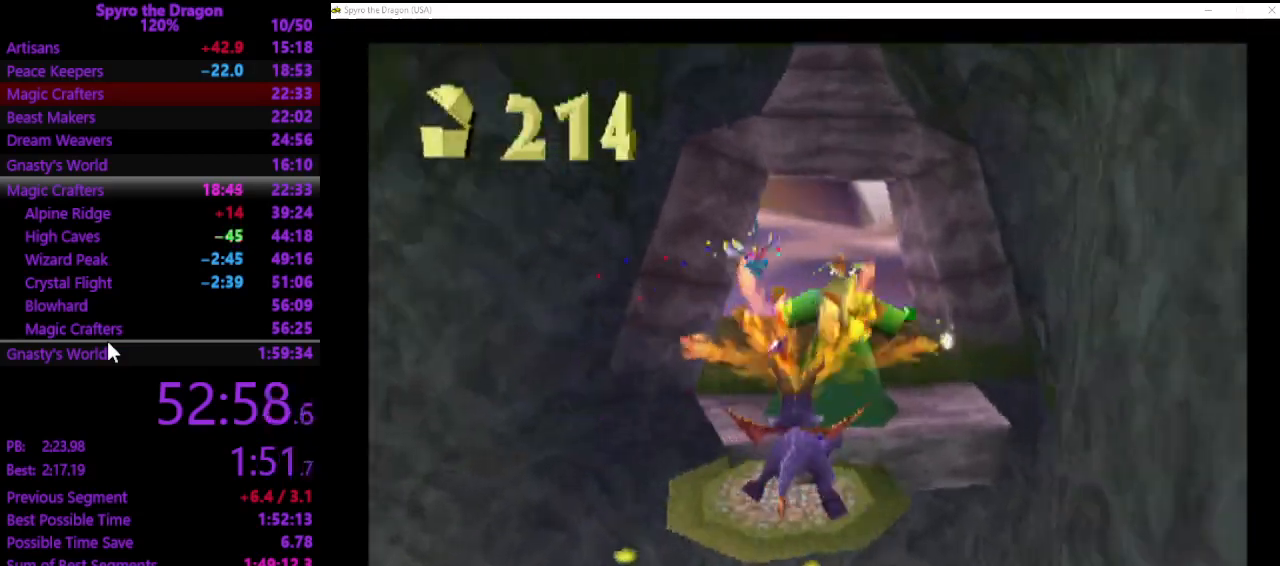
{"buttons": ["SQUARE"], "left_stick": "up-left", "events": [[267, "CROSS", "down"], [400, "CROSS", "up"], [467, "left_stick", "up-left"]]}
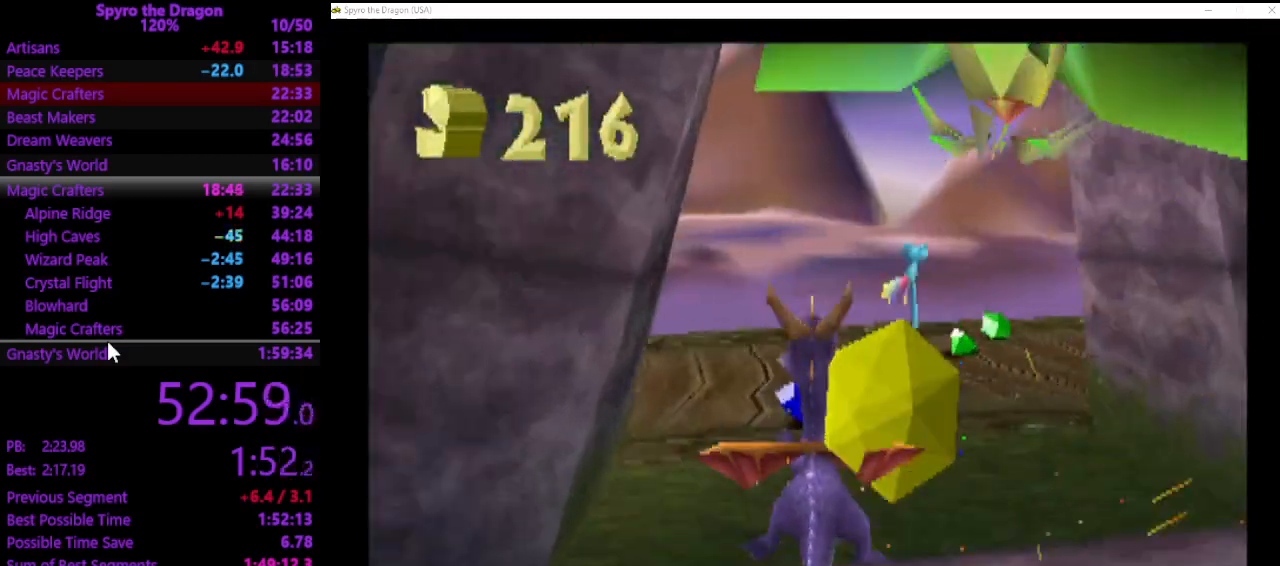
{"buttons": ["SQUARE"], "left_stick": "left", "events": [[167, "left_stick", "left"], [233, "SQUARE", "up"], [433, "SQUARE", "down"]]}
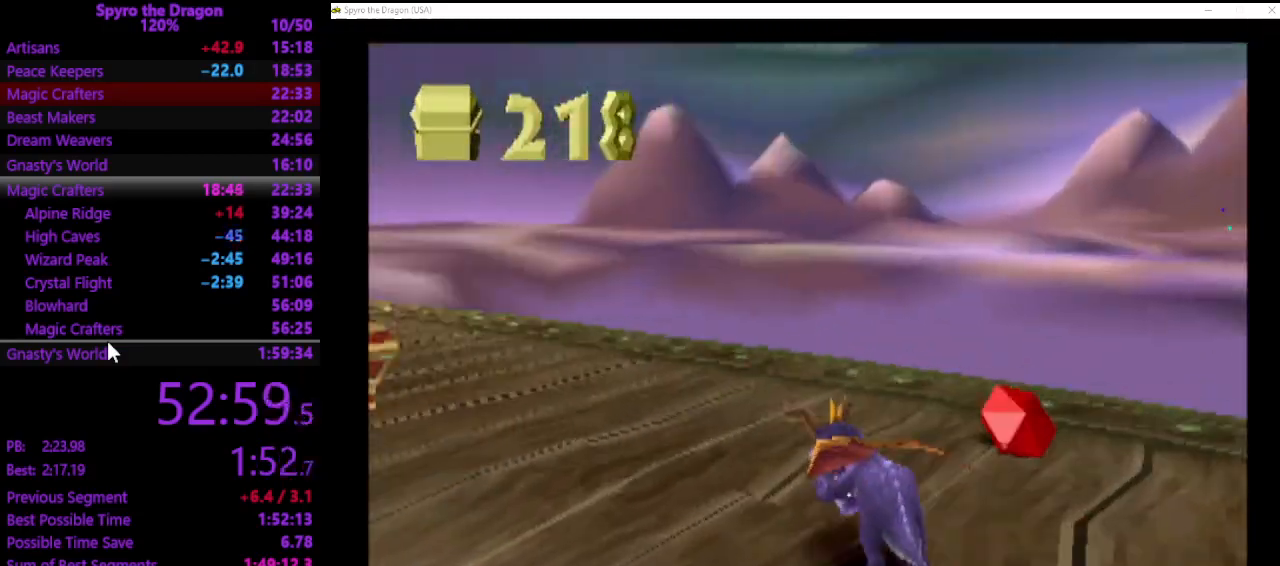
{"buttons": ["SQUARE"], "left_stick": "up", "events": [[33, "CROSS", "down"], [133, "CROSS", "up"], [200, "left_stick", "up-left"], [433, "left_stick", "up"]]}
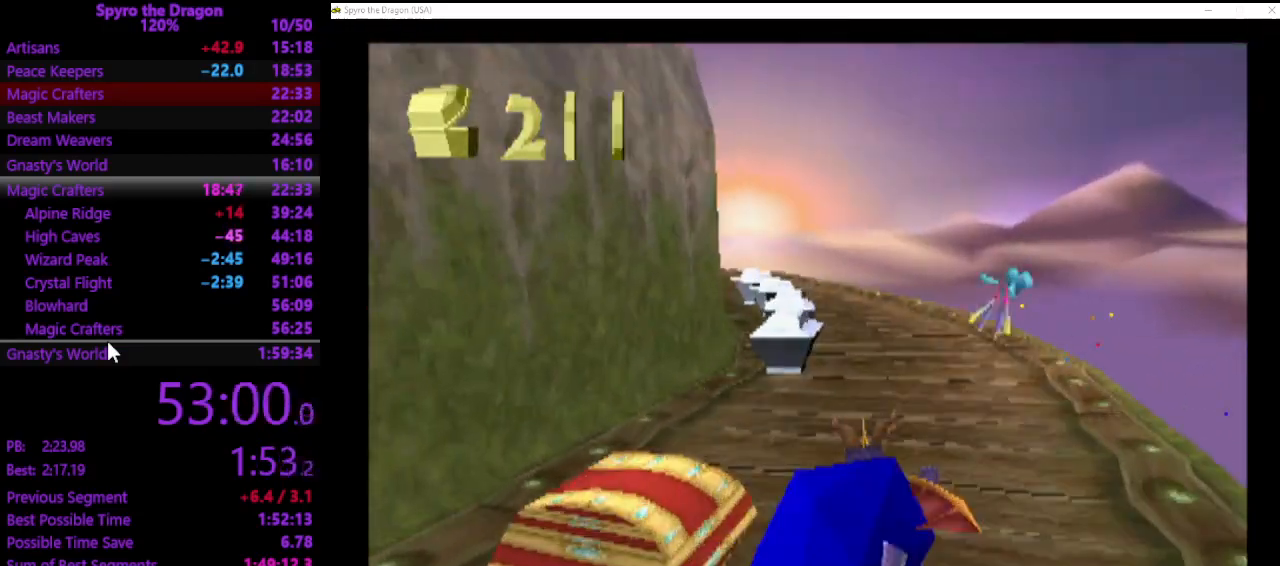
{"buttons": ["SQUARE"], "left_stick": "up", "events": []}
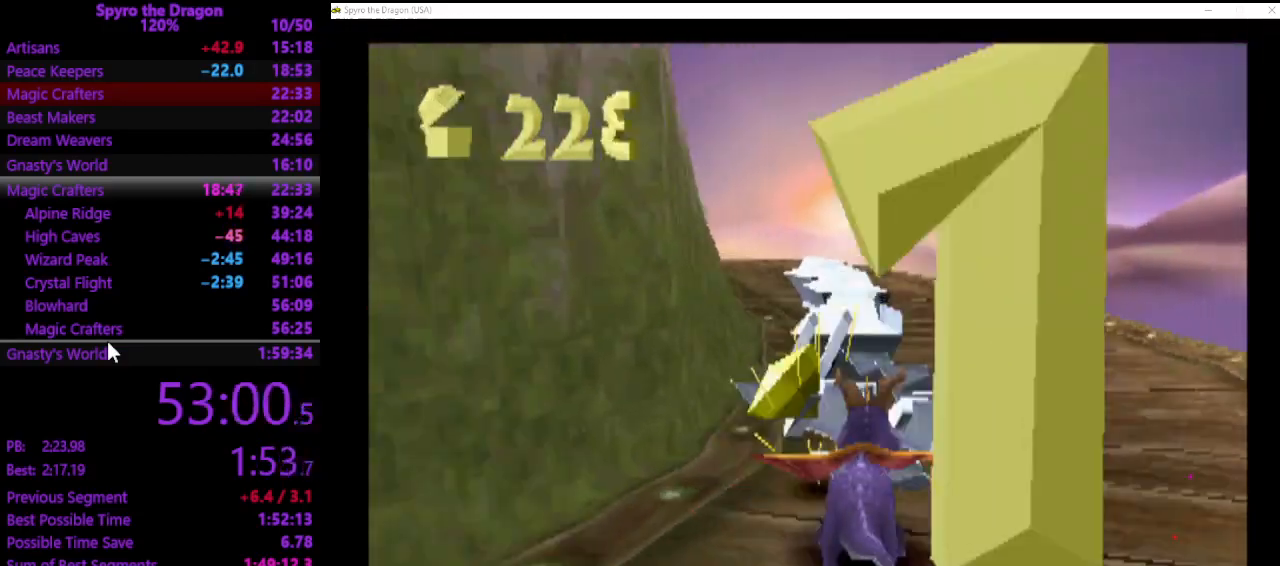
{"buttons": ["SQUARE"], "left_stick": "left", "events": [[367, "left_stick", "up-left"], [467, "left_stick", "left"]]}
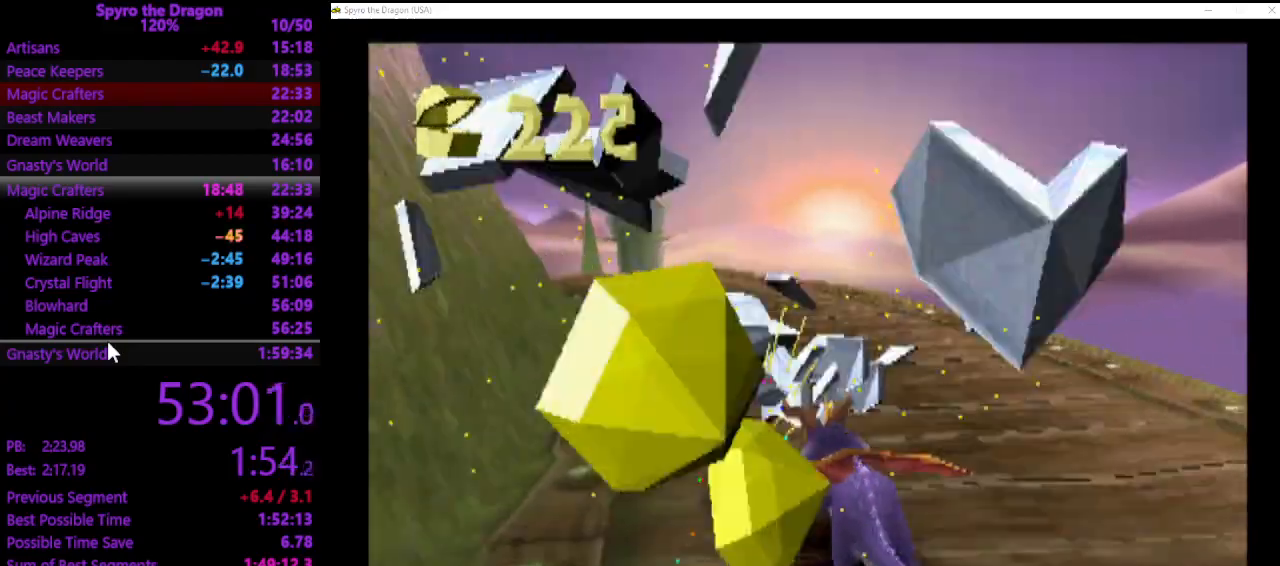
{"buttons": ["CROSS"], "left_stick": "left", "events": [[300, "SQUARE", "up"], [433, "CROSS", "down"]]}
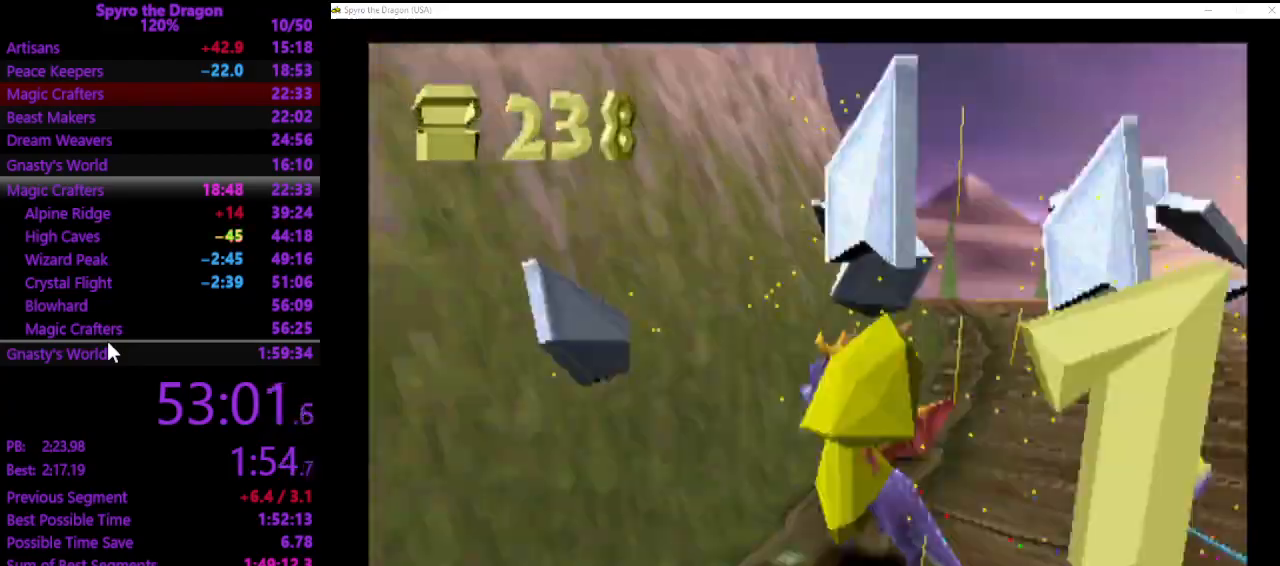
{"buttons": ["SQUARE"], "left_stick": "left", "events": [[133, "CROSS", "up"], [267, "SQUARE", "down"]]}
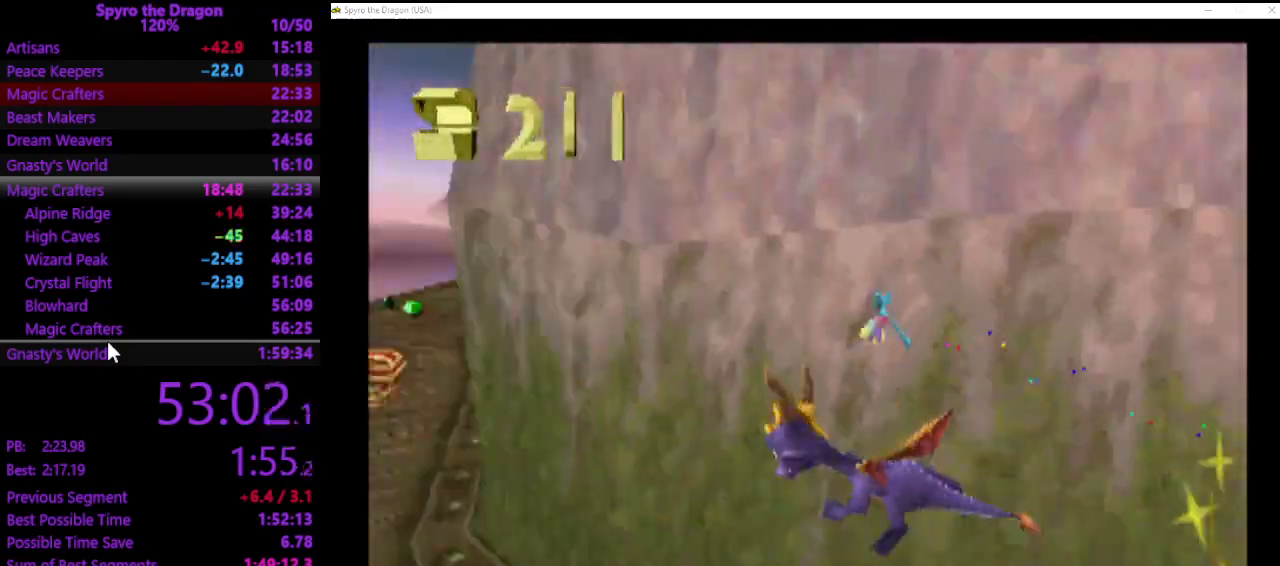
{"buttons": ["SQUARE"], "left_stick": "up-right", "events": [[67, "left_stick", "up-left"], [233, "CROSS", "down"], [267, "left_stick", "up"], [300, "CROSS", "up"], [400, "left_stick", "up-right"]]}